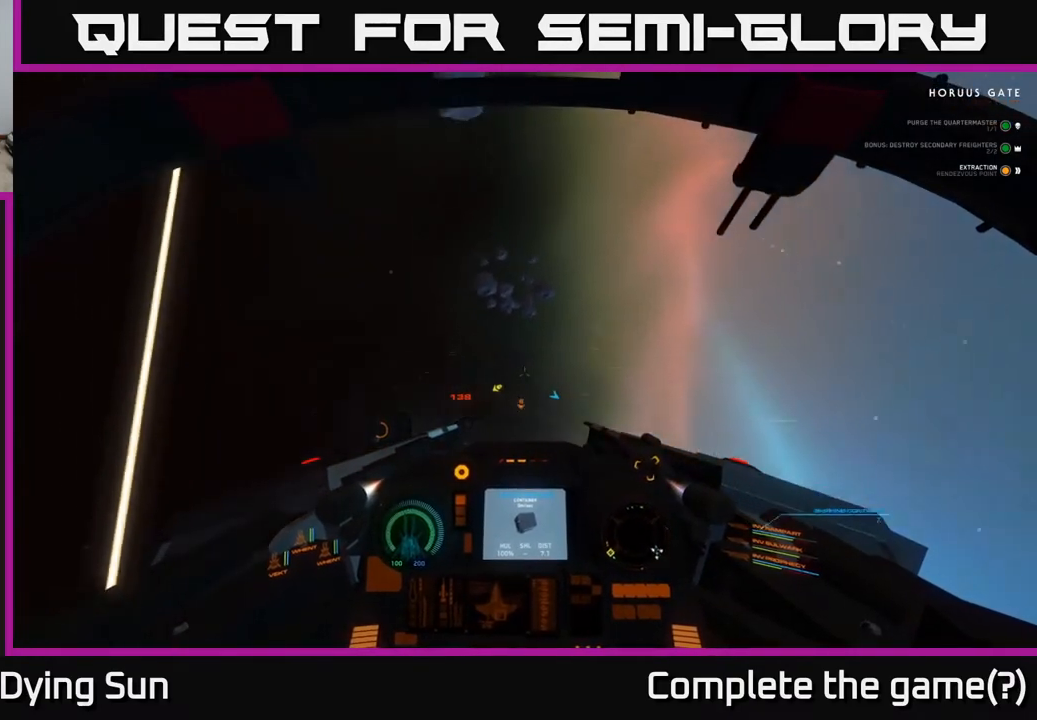
Gameplay with a controller (Xbox layout); each line is a JSON object with the inputs held at the frame after it. "events" lists button and stick changes between this image and that frame as [ms after this image, input, new state], when the widget could be followed in between.
{"buttons": [], "left_stick": "center", "right_stick": "center", "events": [[50, "SELECT", "down"], [83, "right_stick", "center"], [200, "SELECT", "up"]]}
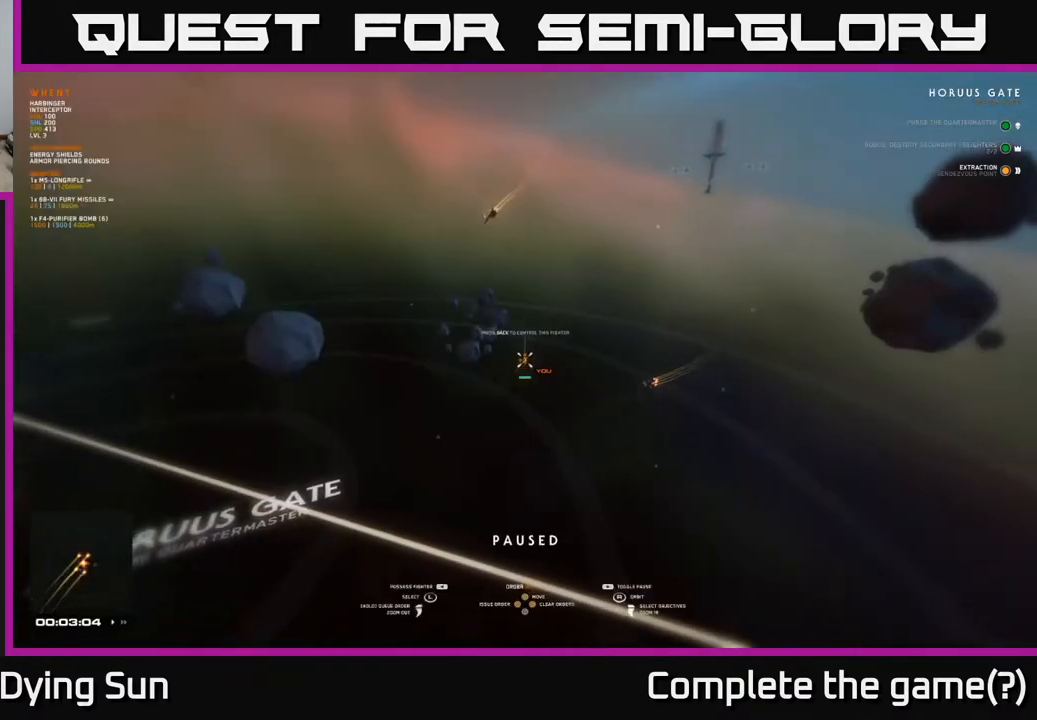
{"buttons": [], "left_stick": "center", "right_stick": "center", "events": [[33, "right_stick", "left"], [467, "right_stick", "center"]]}
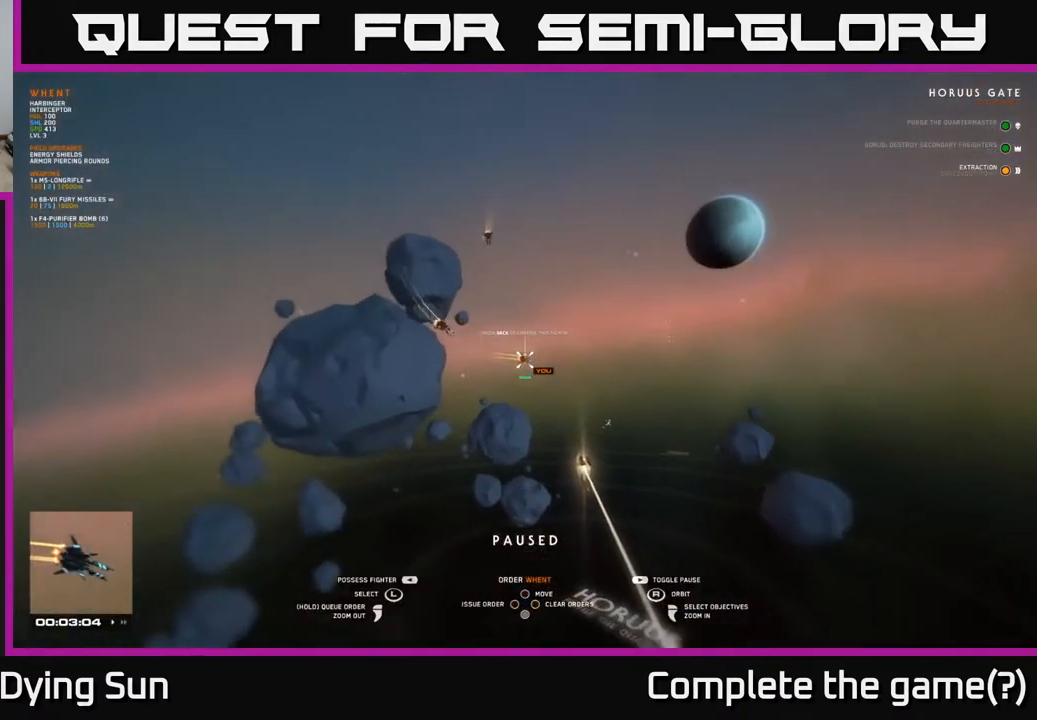
{"buttons": [], "left_stick": "center", "right_stick": "center", "events": [[133, "right_stick", "down"], [283, "right_stick", "center"], [333, "right_stick", "up-left"], [500, "right_stick", "center"]]}
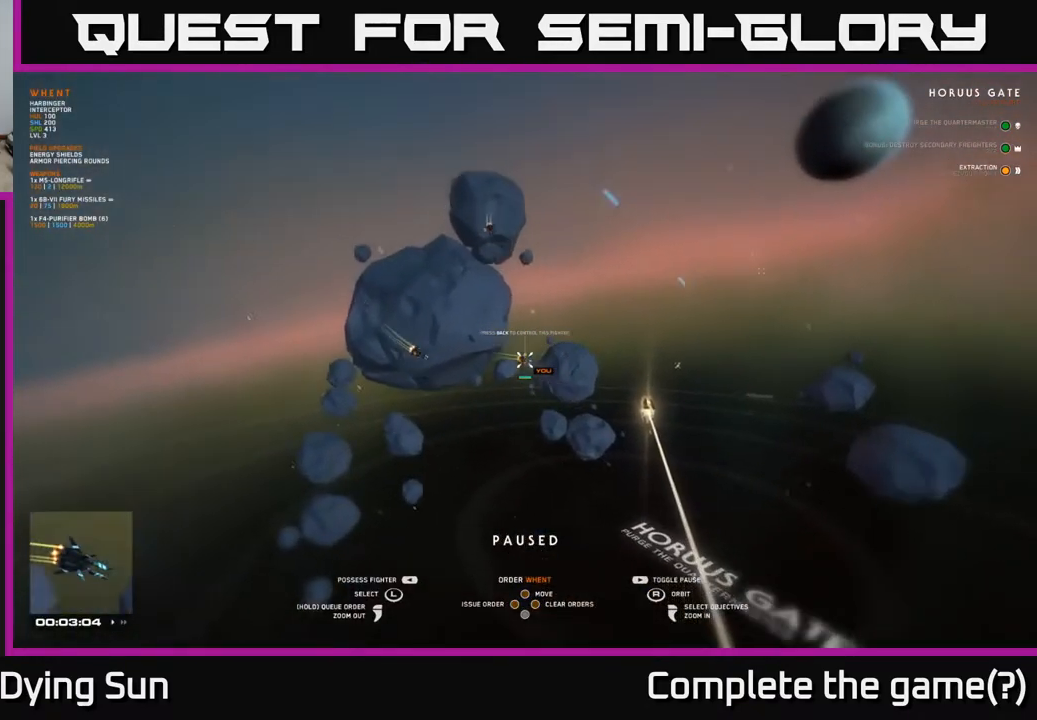
{"buttons": [], "left_stick": "center", "right_stick": "left", "events": [[150, "right_stick", "left"]]}
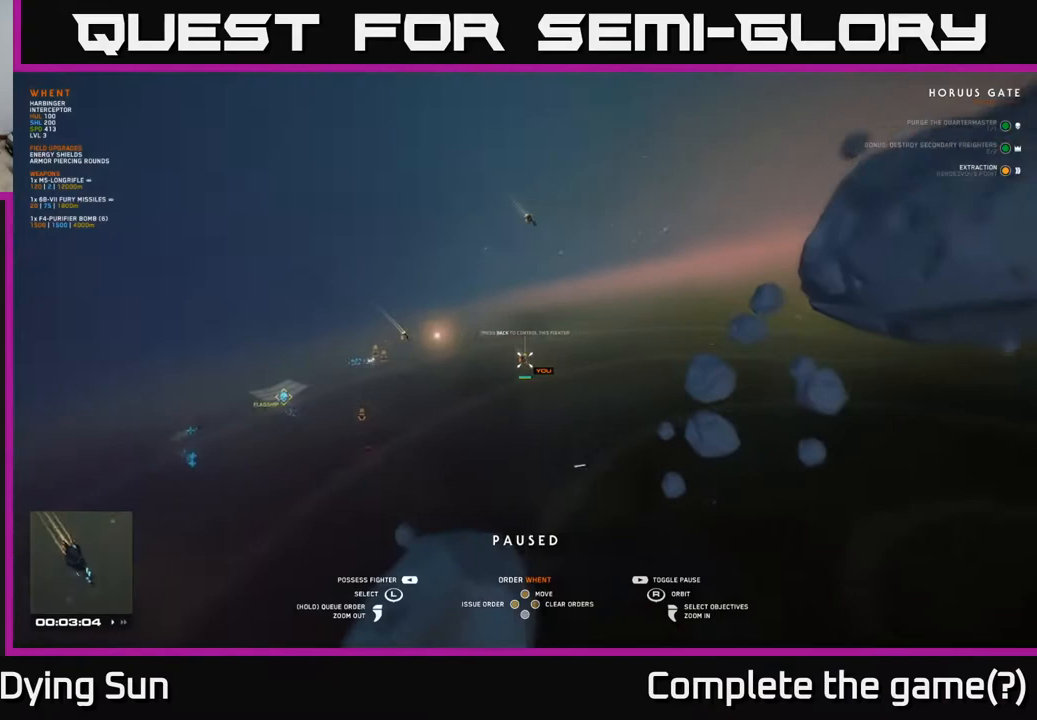
{"buttons": [], "left_stick": "center", "right_stick": "down-right", "events": [[267, "right_stick", "center"], [367, "right_stick", "right"], [433, "right_stick", "down-right"]]}
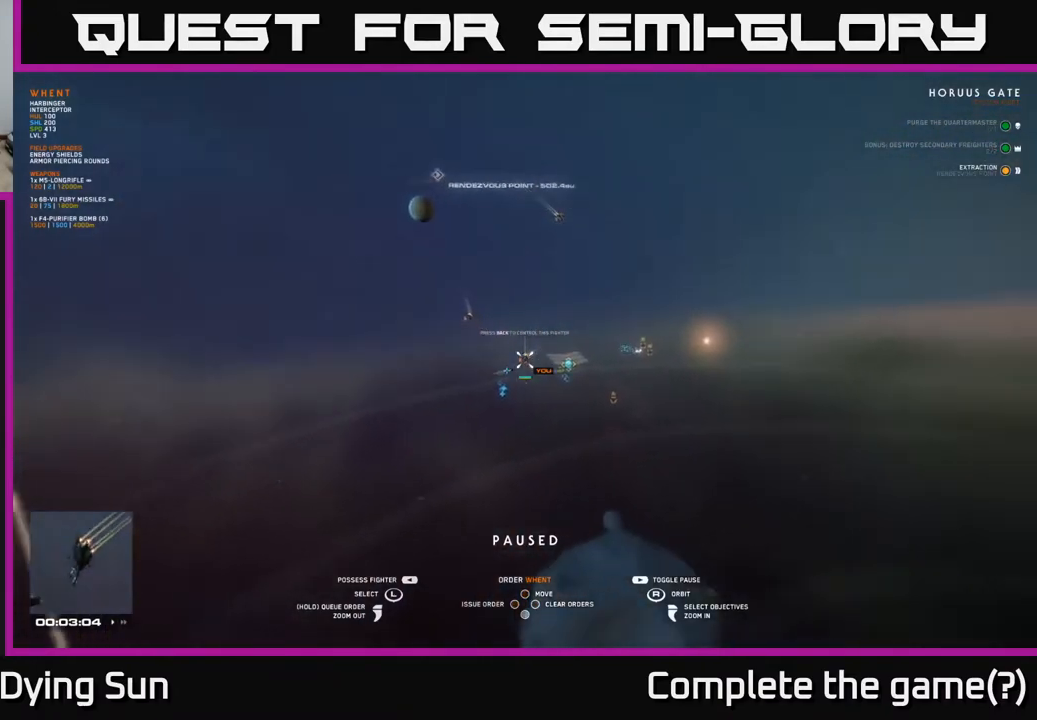
{"buttons": [], "left_stick": "center", "right_stick": "center", "events": [[50, "right_stick", "center"], [250, "SELECT", "down"], [350, "SELECT", "up"]]}
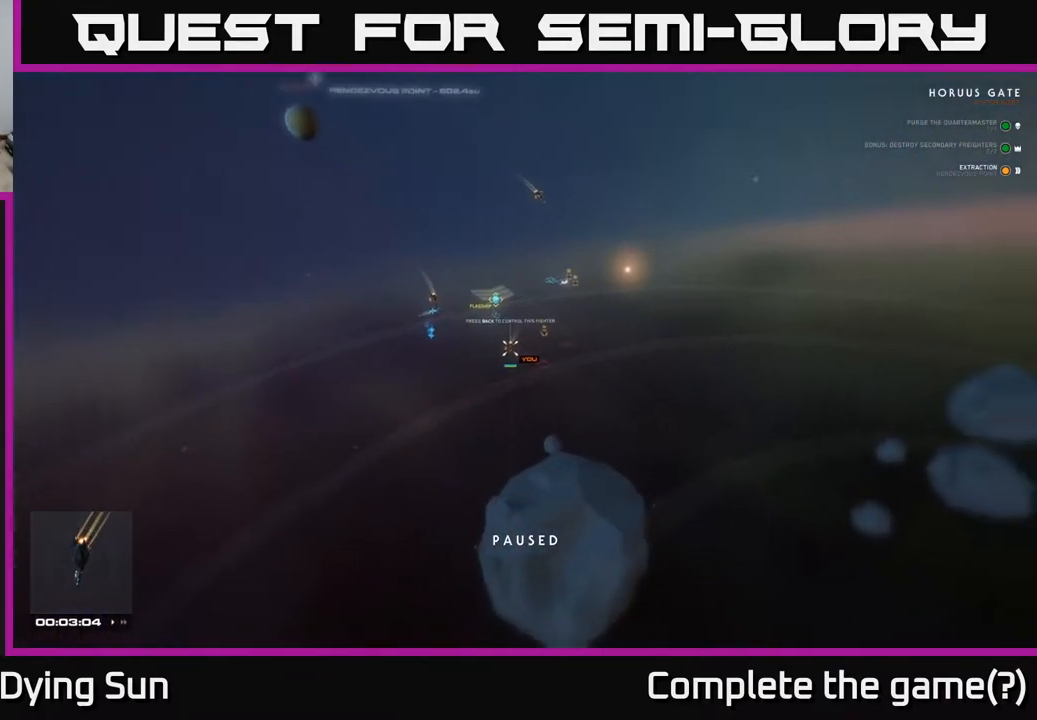
{"buttons": [], "left_stick": "left", "right_stick": "up-left", "events": [[300, "left_stick", "left"], [317, "right_stick", "up-left"]]}
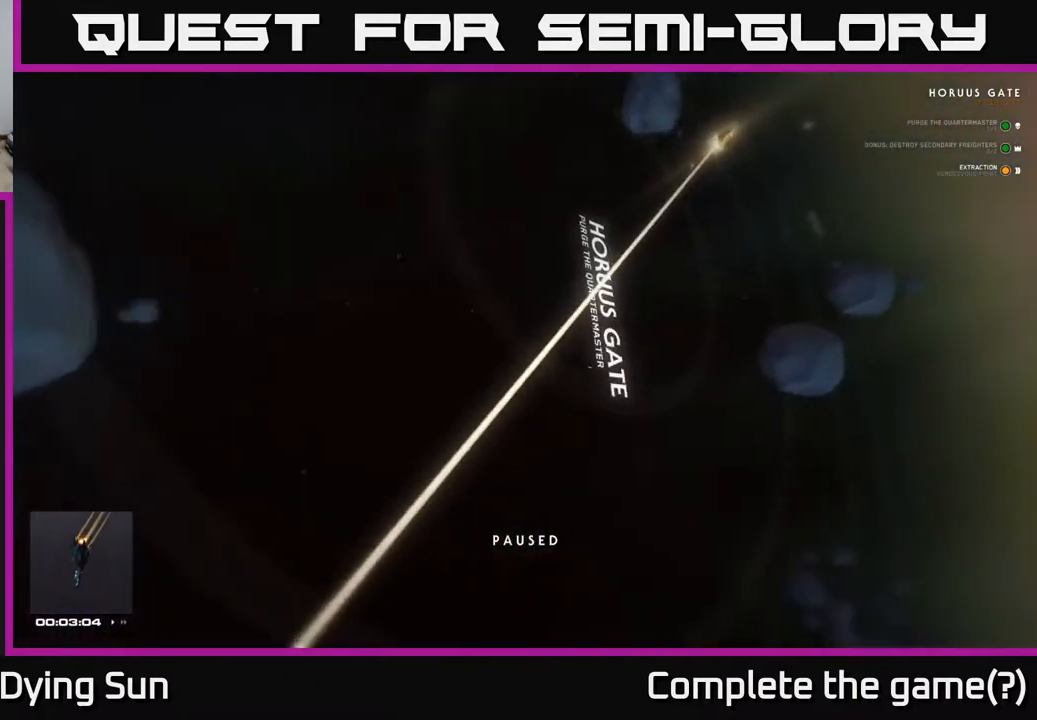
{"buttons": ["L1"], "left_stick": "center", "right_stick": "up-left", "events": [[383, "left_stick", "center"], [467, "L1", "down"]]}
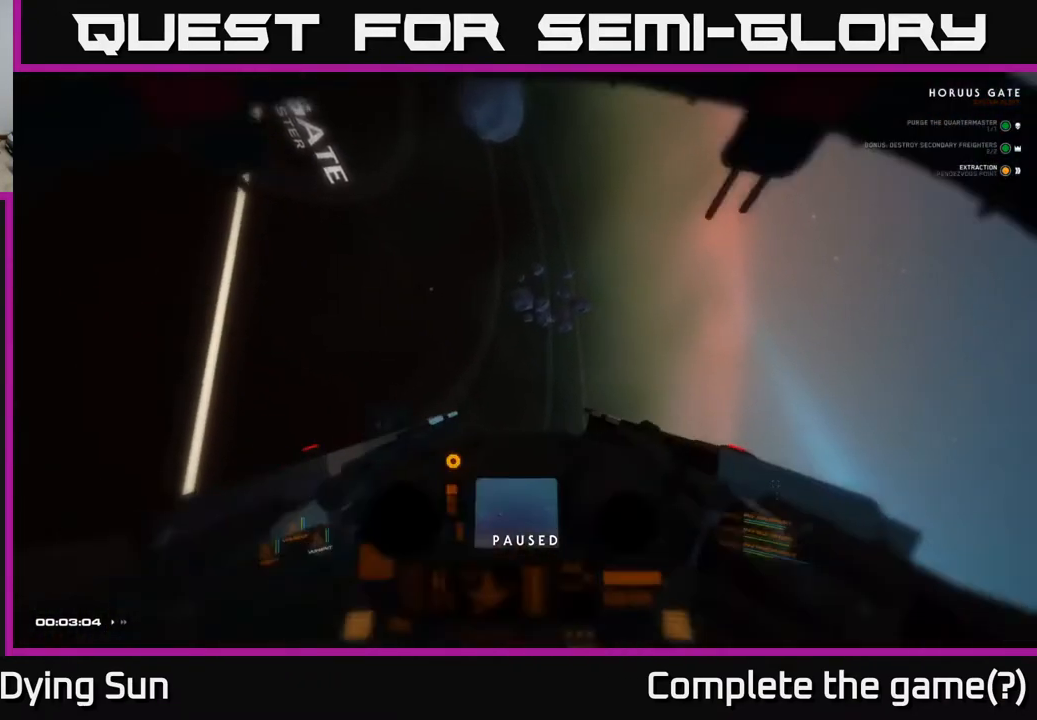
{"buttons": ["L1"], "left_stick": "center", "right_stick": "up-left", "events": []}
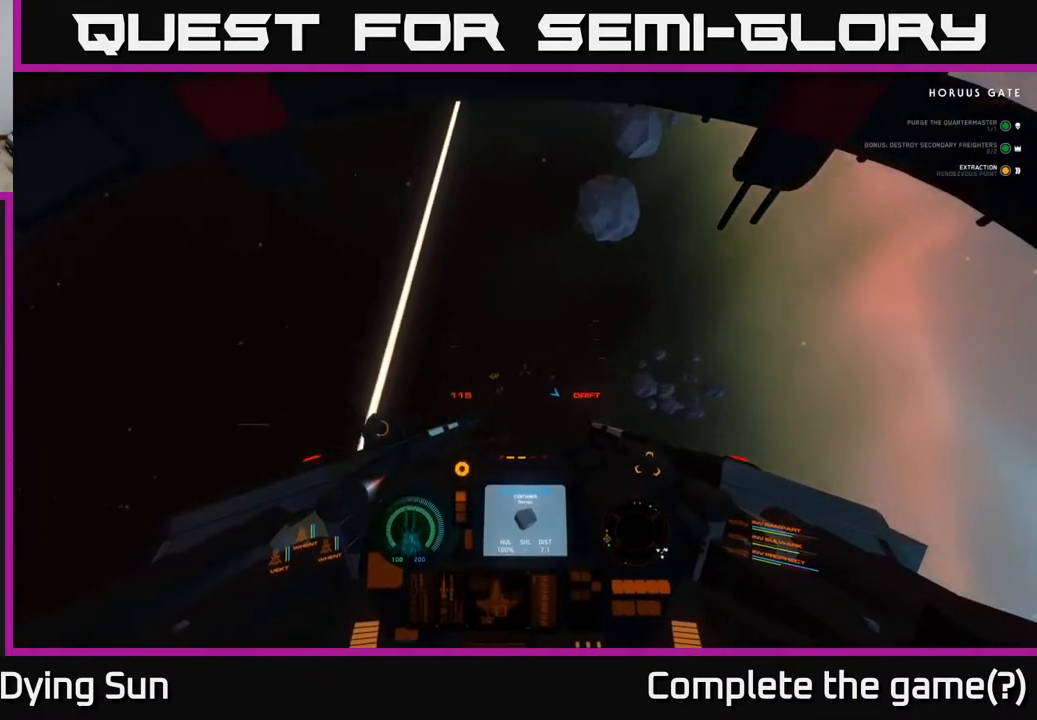
{"buttons": ["L1"], "left_stick": "center", "right_stick": "up-left", "events": []}
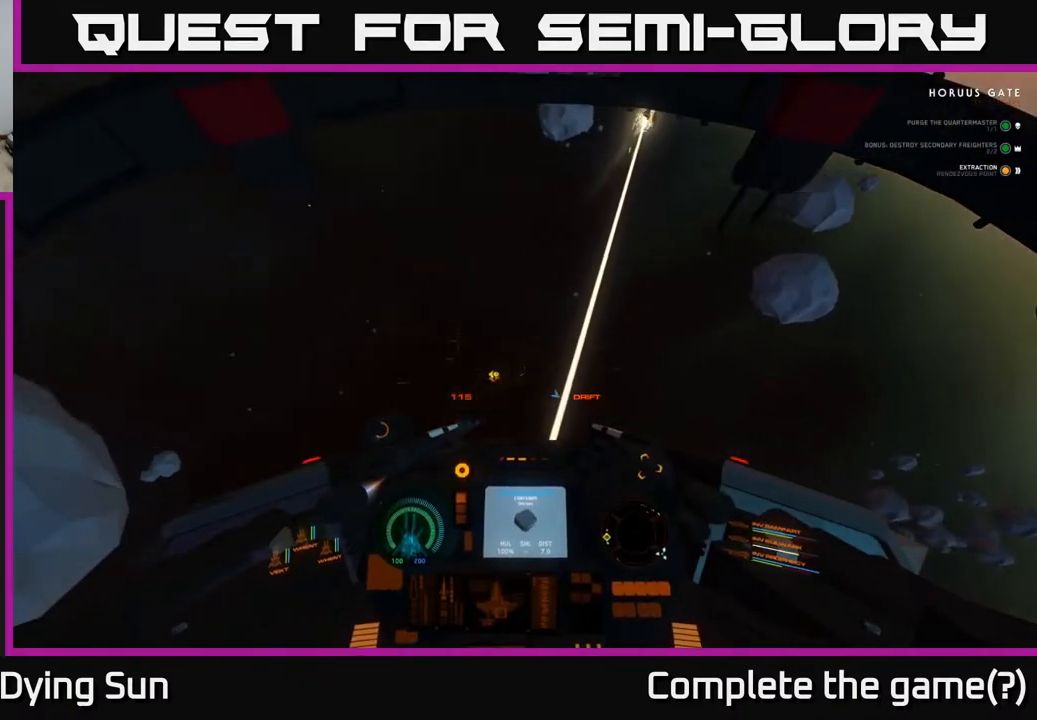
{"buttons": ["L1", "L3"], "left_stick": "left", "right_stick": "up-left", "events": [[367, "L3", "down"], [367, "left_stick", "left"]]}
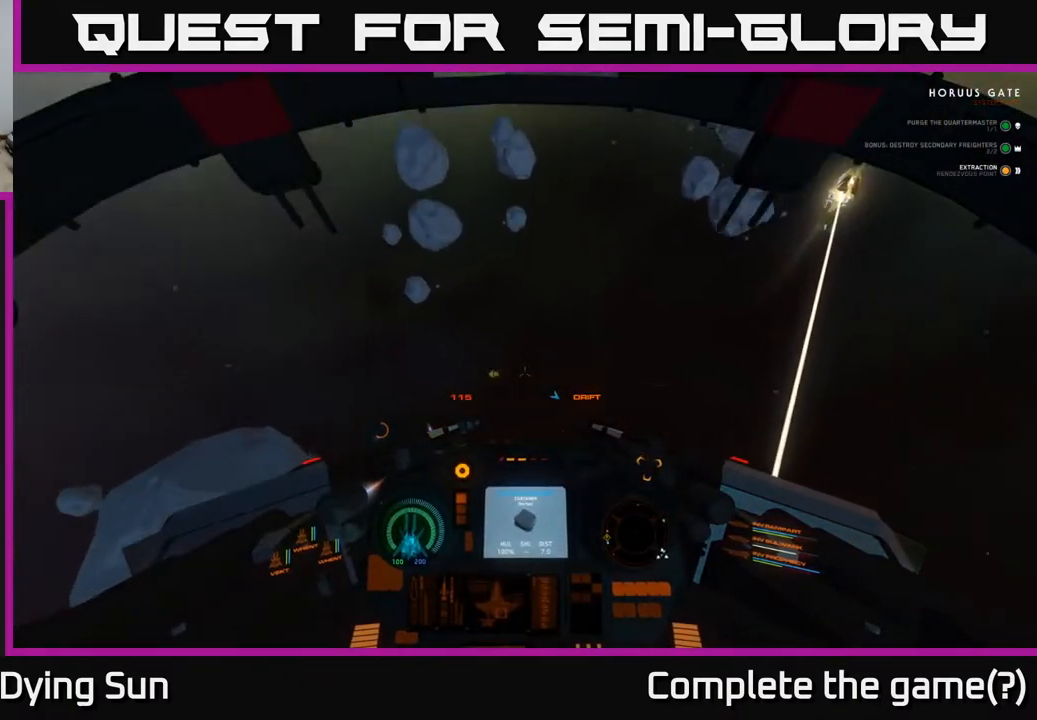
{"buttons": ["L1", "L3"], "left_stick": "up-left", "right_stick": "up-left", "events": [[350, "left_stick", "up-left"]]}
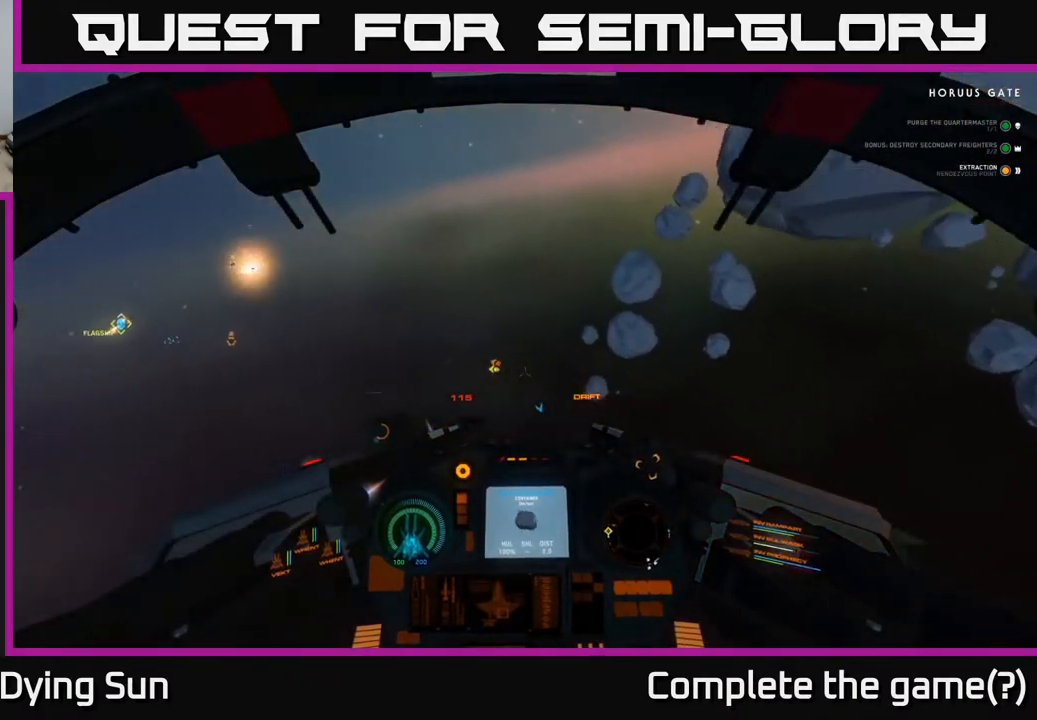
{"buttons": ["L2"], "left_stick": "center", "right_stick": "center", "events": [[17, "L3", "up"], [17, "left_stick", "center"], [67, "L1", "up"], [167, "L2", "down"], [450, "right_stick", "center"]]}
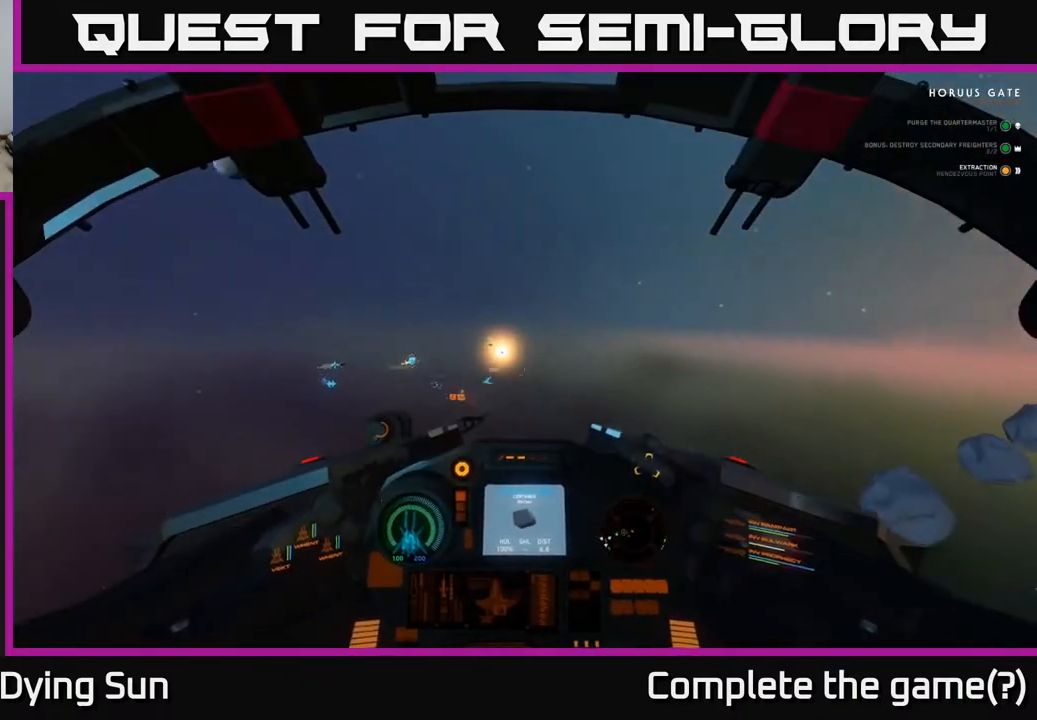
{"buttons": ["L2"], "left_stick": "center", "right_stick": "right", "events": [[133, "right_stick", "down-left"], [283, "right_stick", "center"], [450, "right_stick", "right"]]}
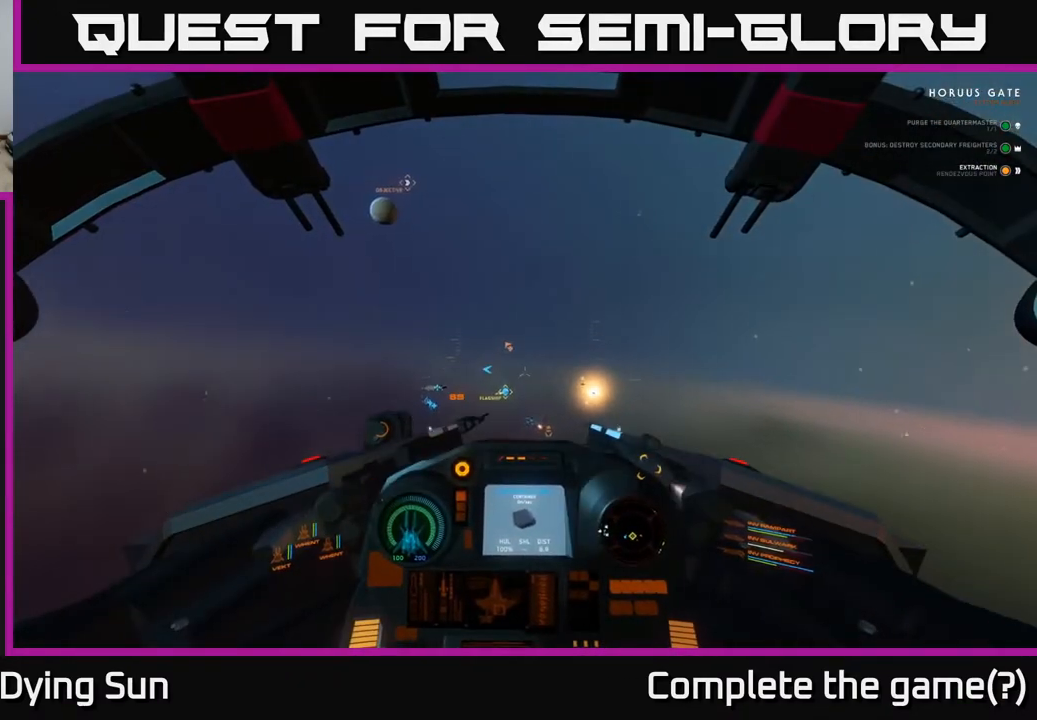
{"buttons": ["L2"], "left_stick": "center", "right_stick": "right", "events": [[67, "right_stick", "down"], [200, "right_stick", "center"], [400, "right_stick", "right"]]}
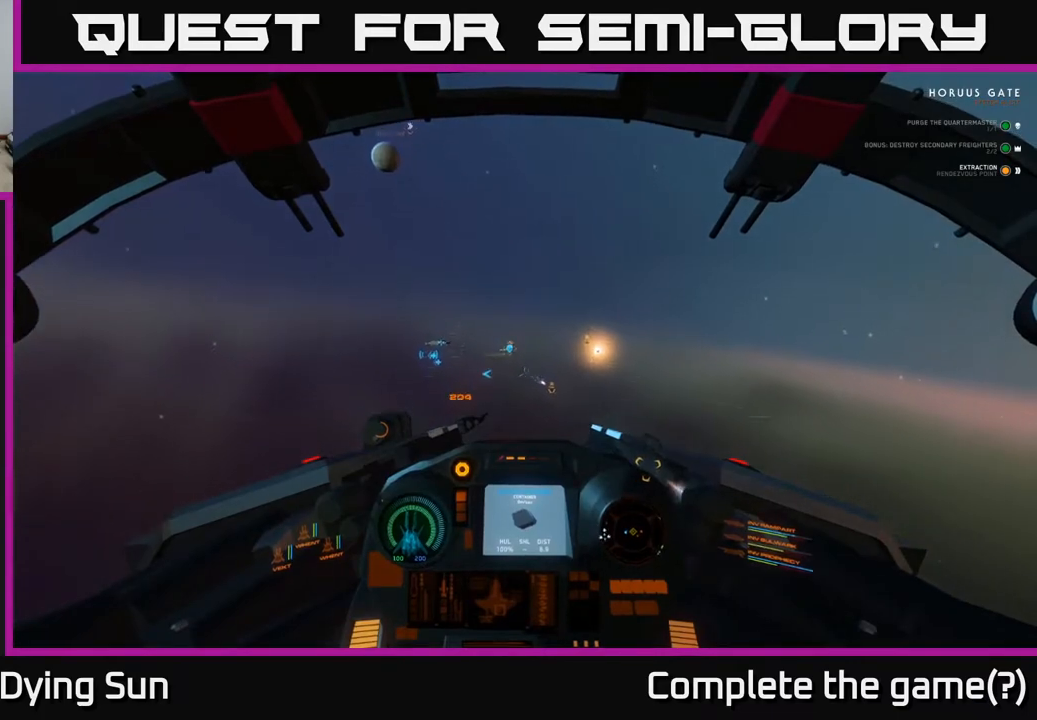
{"buttons": ["L2"], "left_stick": "center", "right_stick": "left", "events": [[133, "right_stick", "center"], [350, "right_stick", "left"]]}
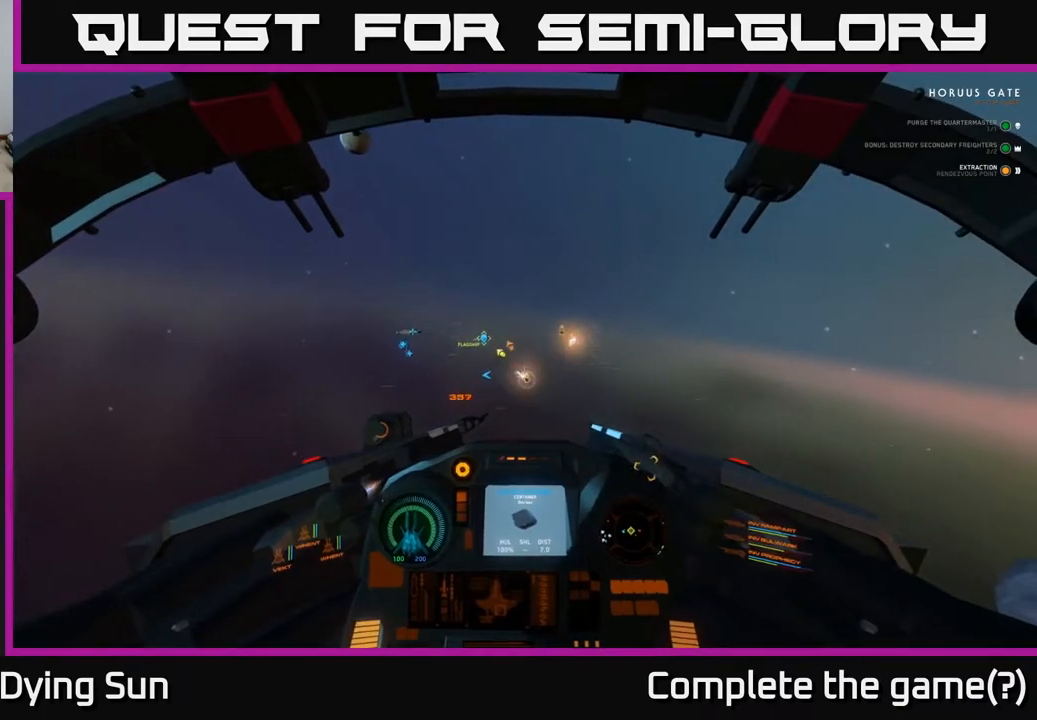
{"buttons": ["L2"], "left_stick": "center", "right_stick": "left", "events": []}
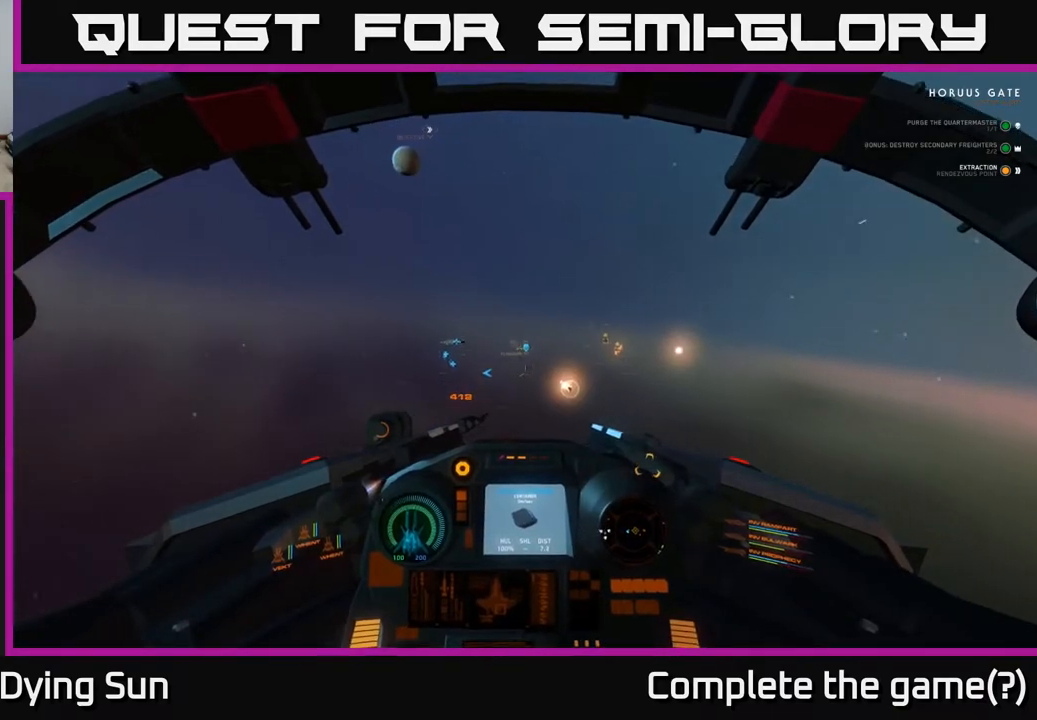
{"buttons": ["L2"], "left_stick": "center", "right_stick": "left", "events": [[133, "right_stick", "center"], [267, "right_stick", "left"]]}
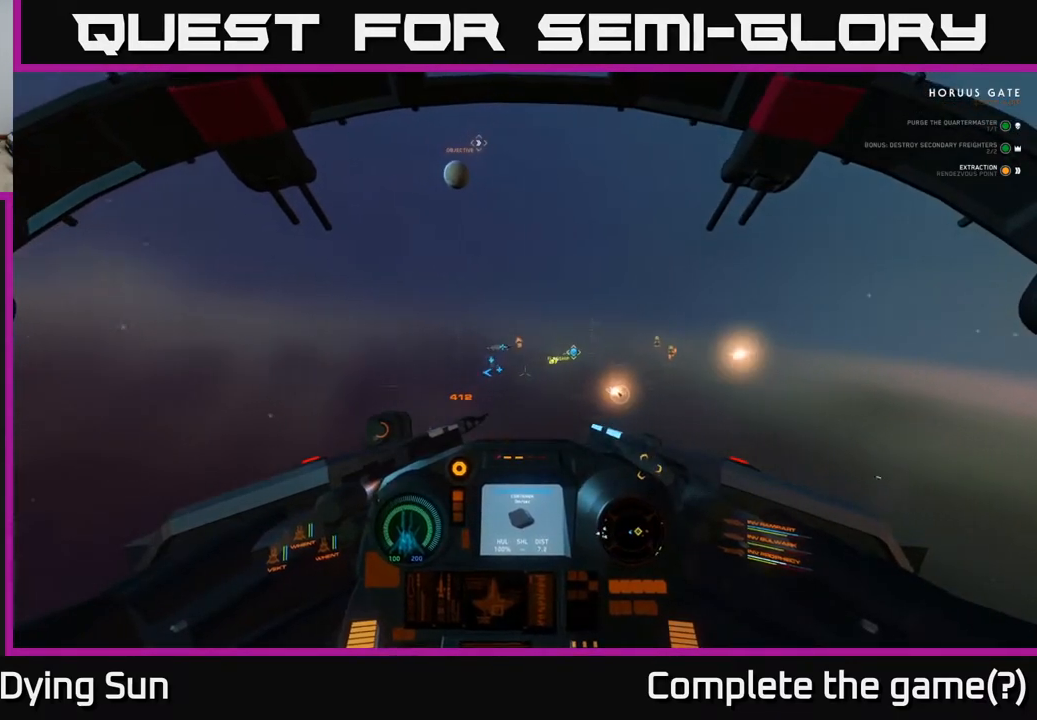
{"buttons": ["L2"], "left_stick": "center", "right_stick": "up-left", "events": [[117, "right_stick", "center"], [133, "R1", "down"], [217, "R1", "up"], [417, "right_stick", "up-left"]]}
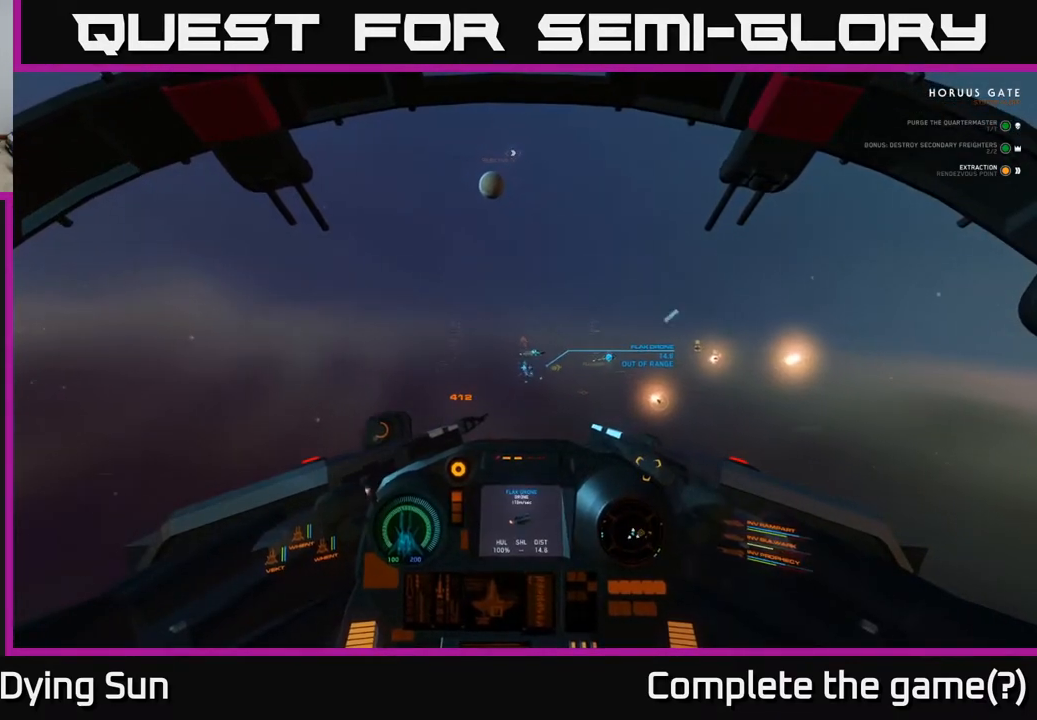
{"buttons": ["L2"], "left_stick": "center", "right_stick": "center", "events": [[33, "right_stick", "center"], [150, "right_stick", "down-right"], [350, "right_stick", "center"]]}
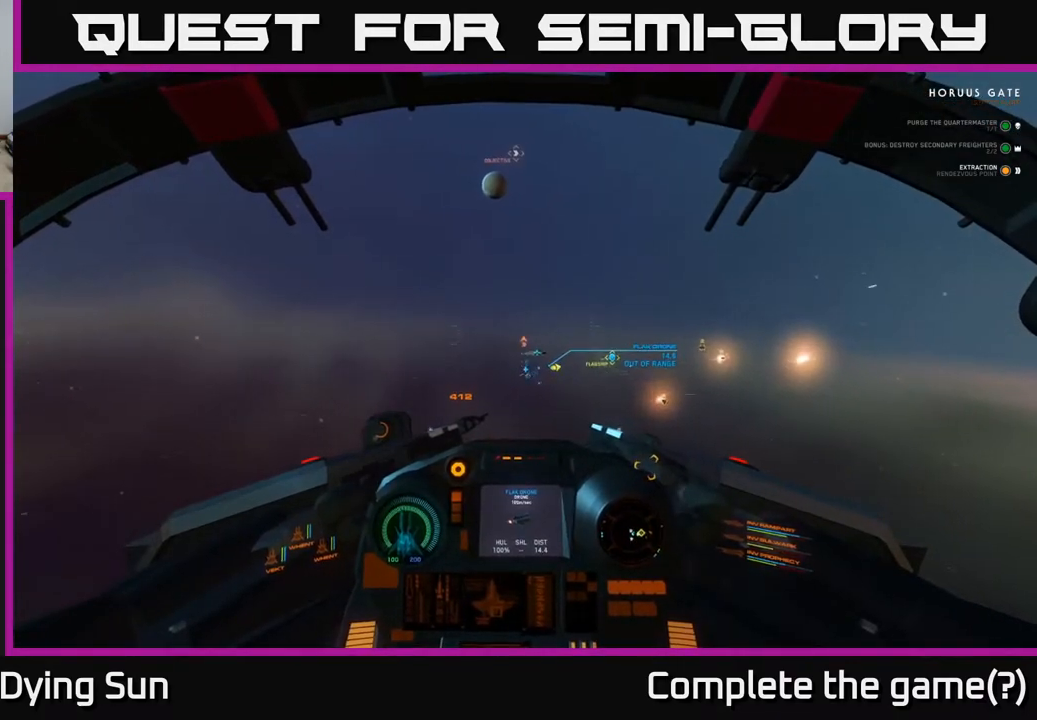
{"buttons": ["L2"], "left_stick": "center", "right_stick": "center", "events": [[17, "right_stick", "right"], [183, "right_stick", "center"]]}
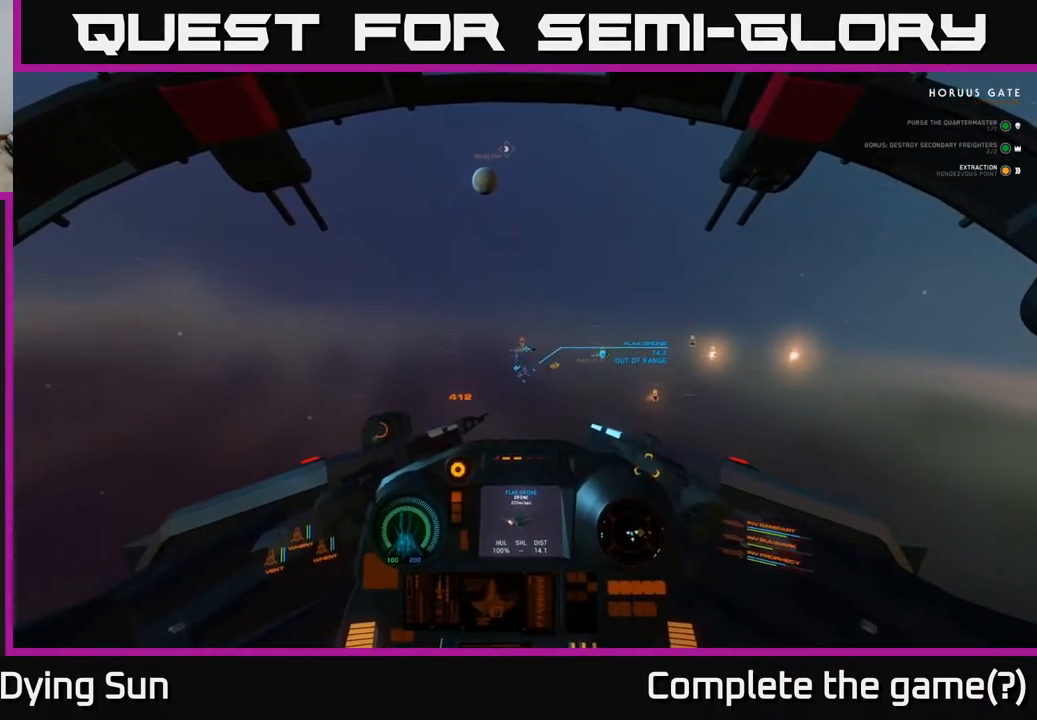
{"buttons": ["L2"], "left_stick": "center", "right_stick": "center", "events": [[183, "right_stick", "down-right"], [283, "right_stick", "center"]]}
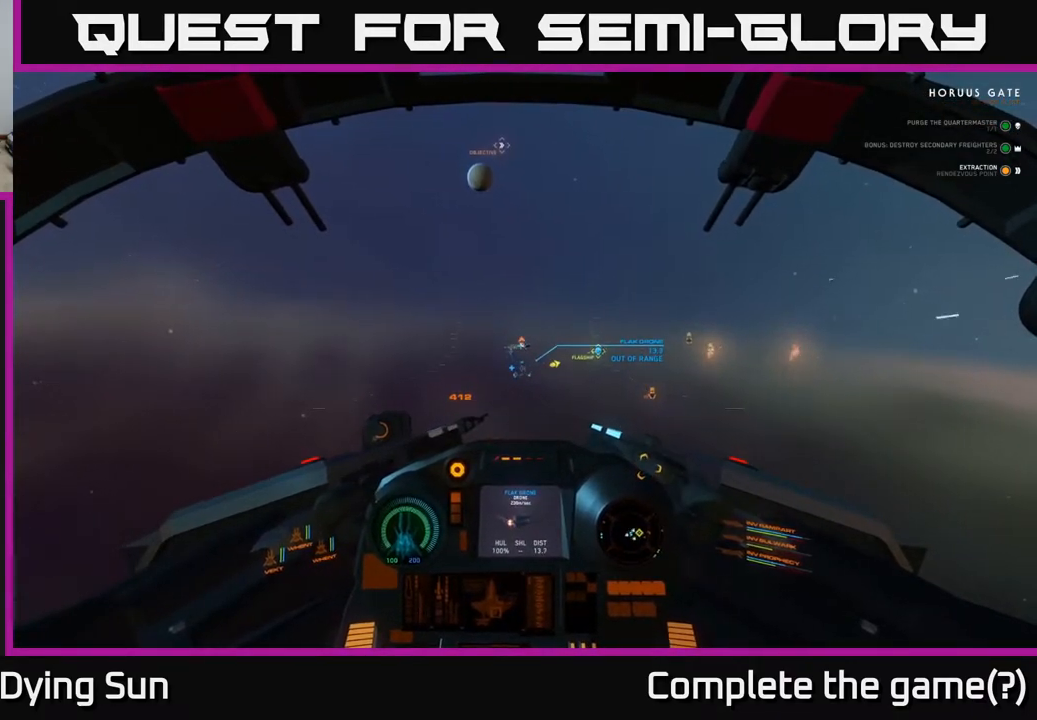
{"buttons": ["L2"], "left_stick": "center", "right_stick": "center", "events": []}
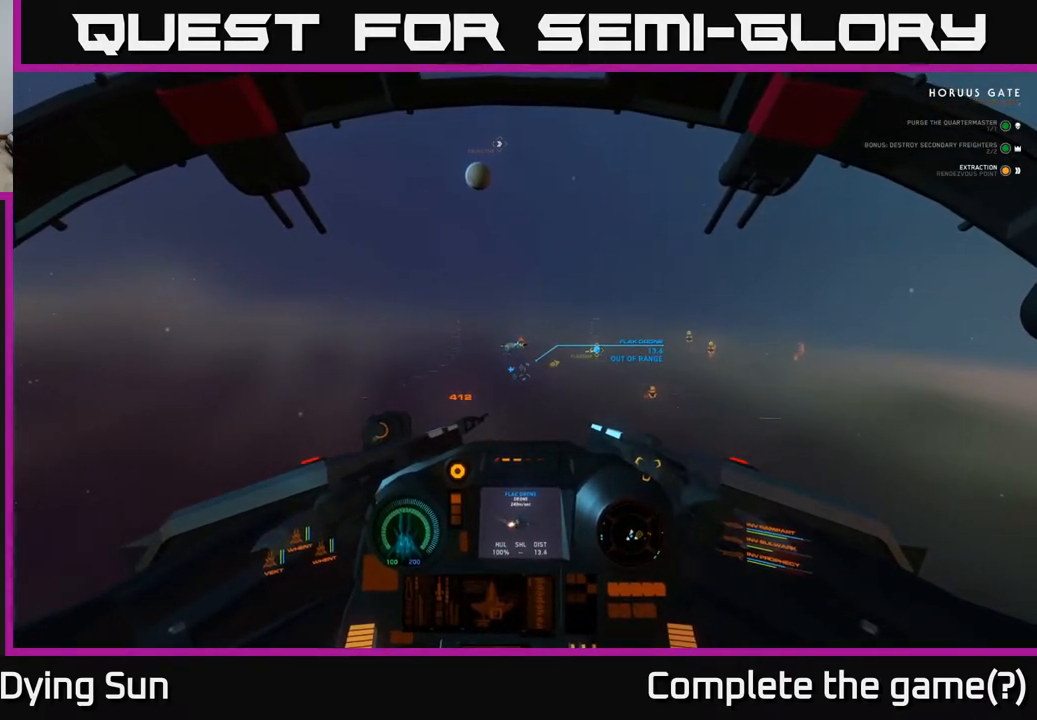
{"buttons": ["L2"], "left_stick": "center", "right_stick": "center", "events": [[317, "right_stick", "right"], [467, "right_stick", "center"]]}
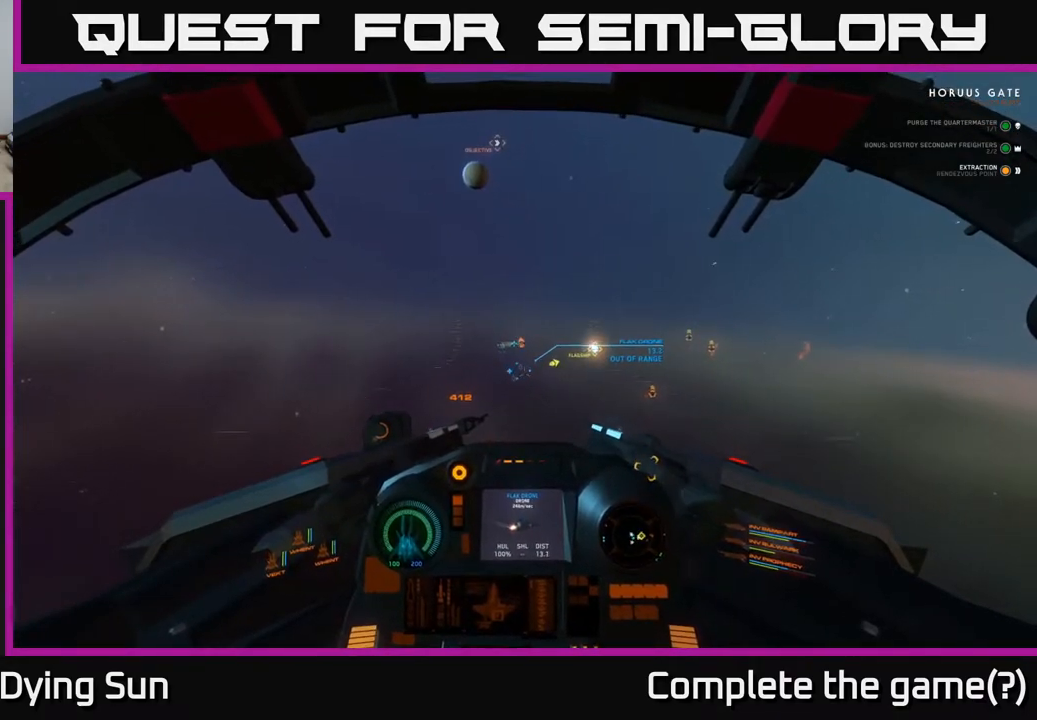
{"buttons": ["L2"], "left_stick": "center", "right_stick": "center", "events": []}
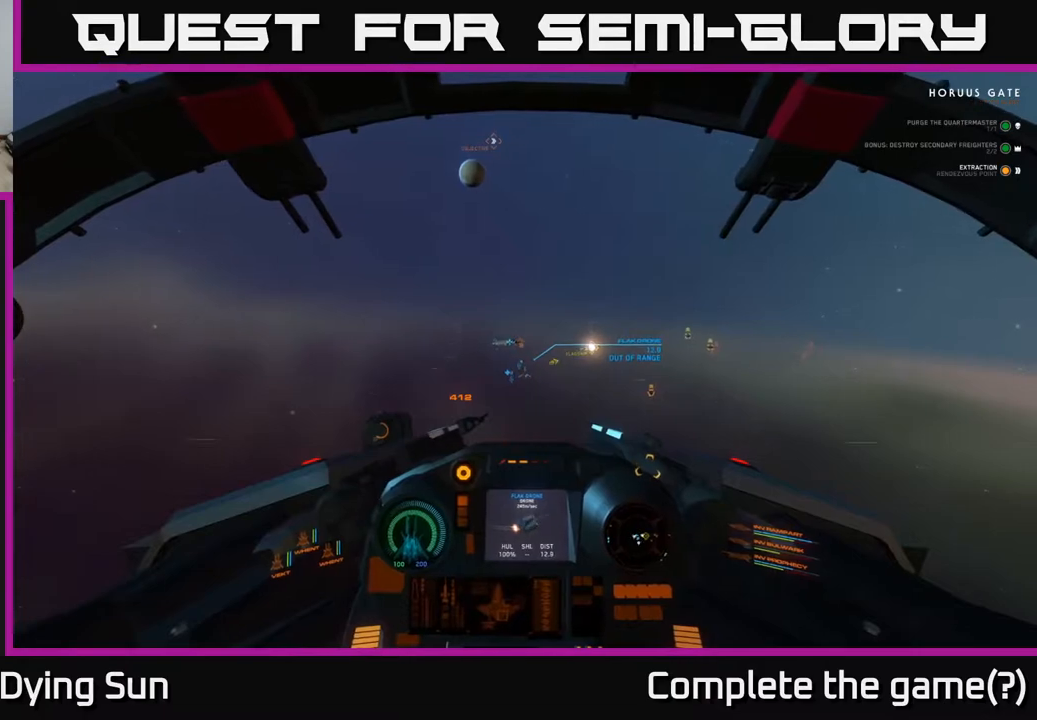
{"buttons": ["L2"], "left_stick": "center", "right_stick": "right", "events": [[117, "right_stick", "right"]]}
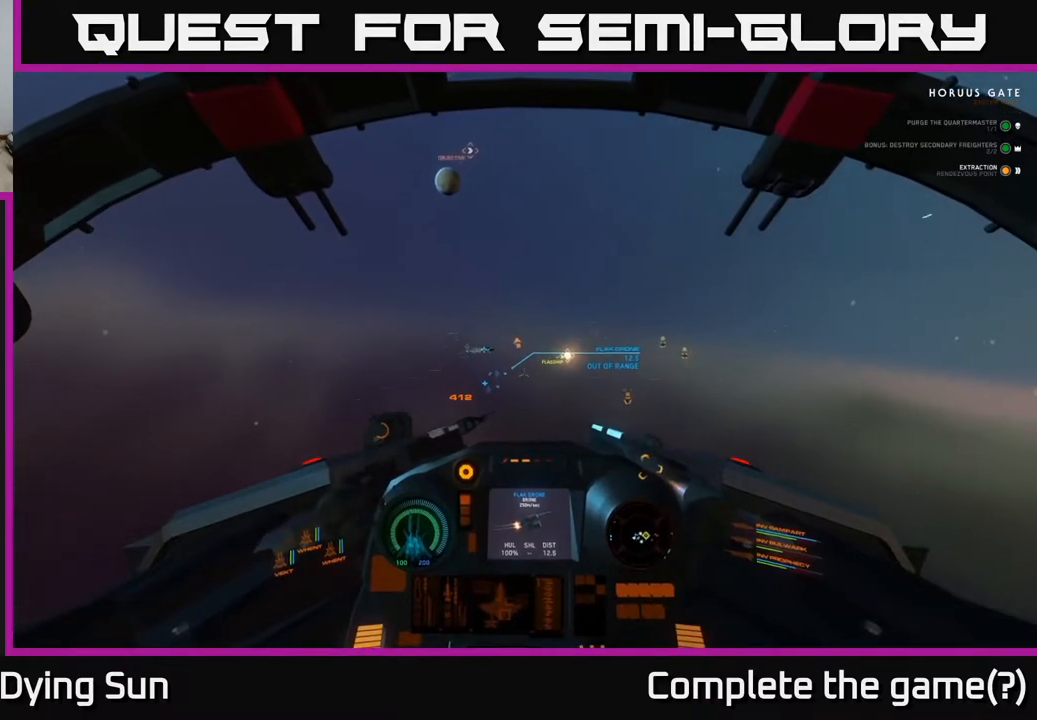
{"buttons": ["L2", "R1"], "left_stick": "center", "right_stick": "center", "events": [[167, "right_stick", "center"], [483, "R1", "down"]]}
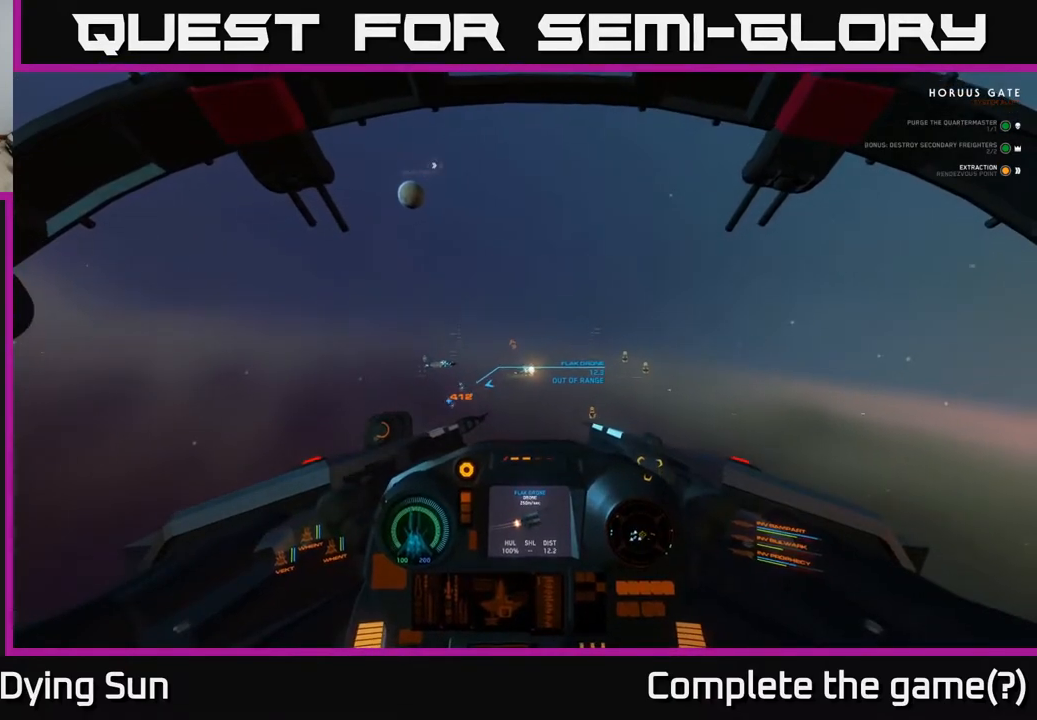
{"buttons": ["L2"], "left_stick": "center", "right_stick": "center", "events": [[117, "R1", "up"]]}
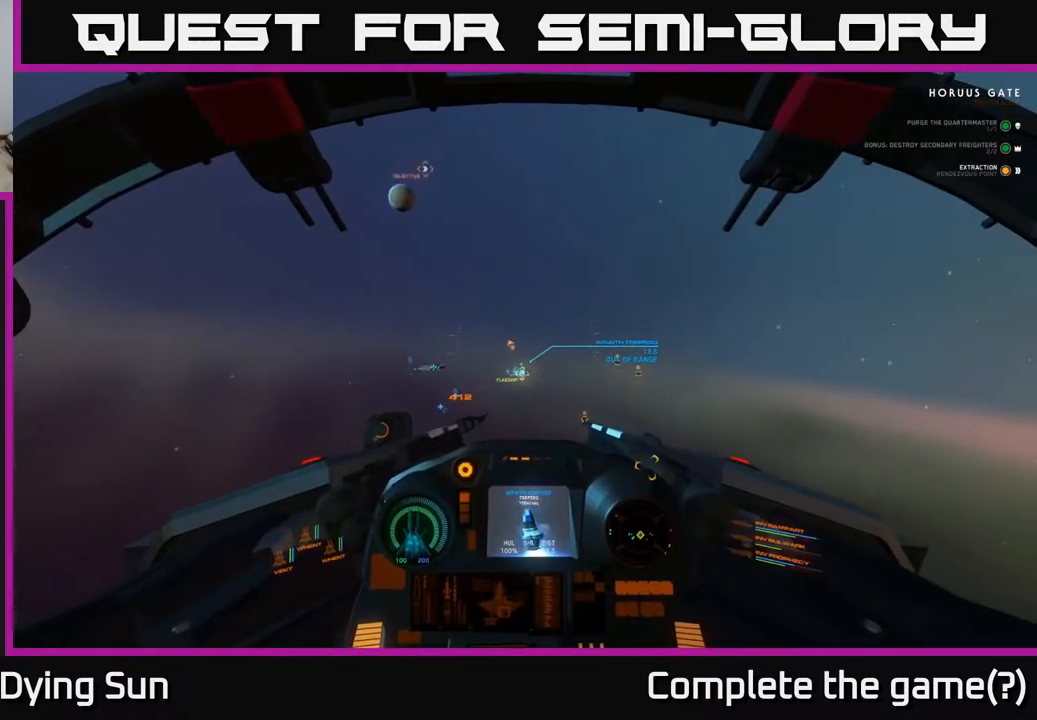
{"buttons": ["L2", "R1"], "left_stick": "center", "right_stick": "center", "events": [[67, "right_stick", "left"], [183, "right_stick", "center"], [433, "R1", "down"]]}
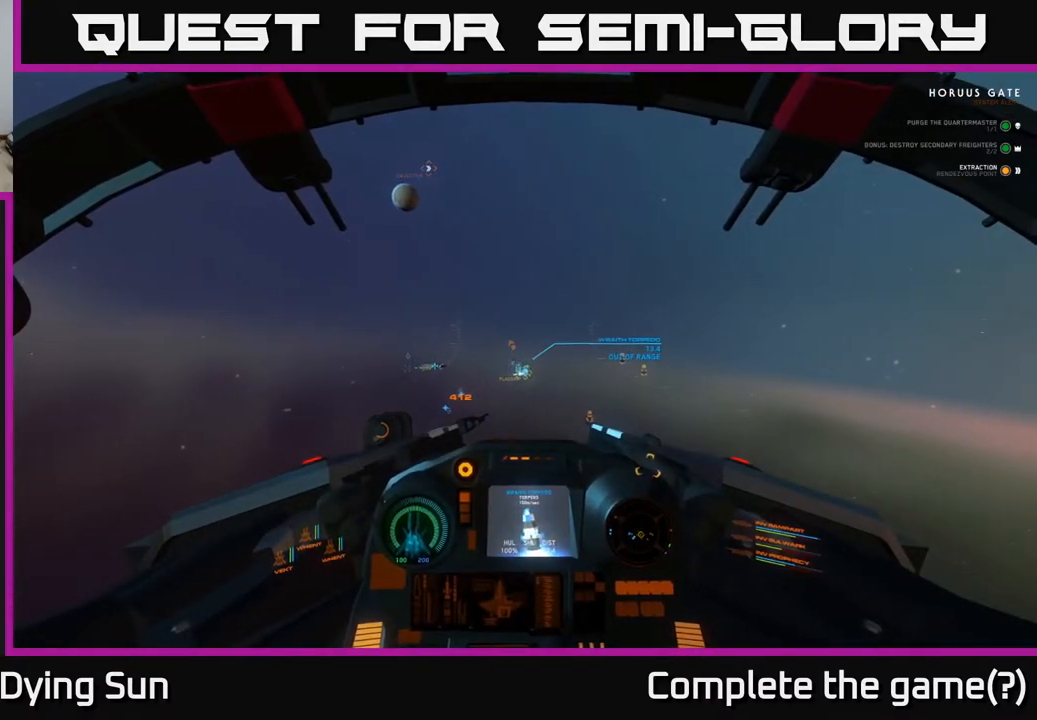
{"buttons": ["L2"], "left_stick": "center", "right_stick": "center", "events": [[67, "R1", "up"], [233, "right_stick", "right"], [383, "right_stick", "center"]]}